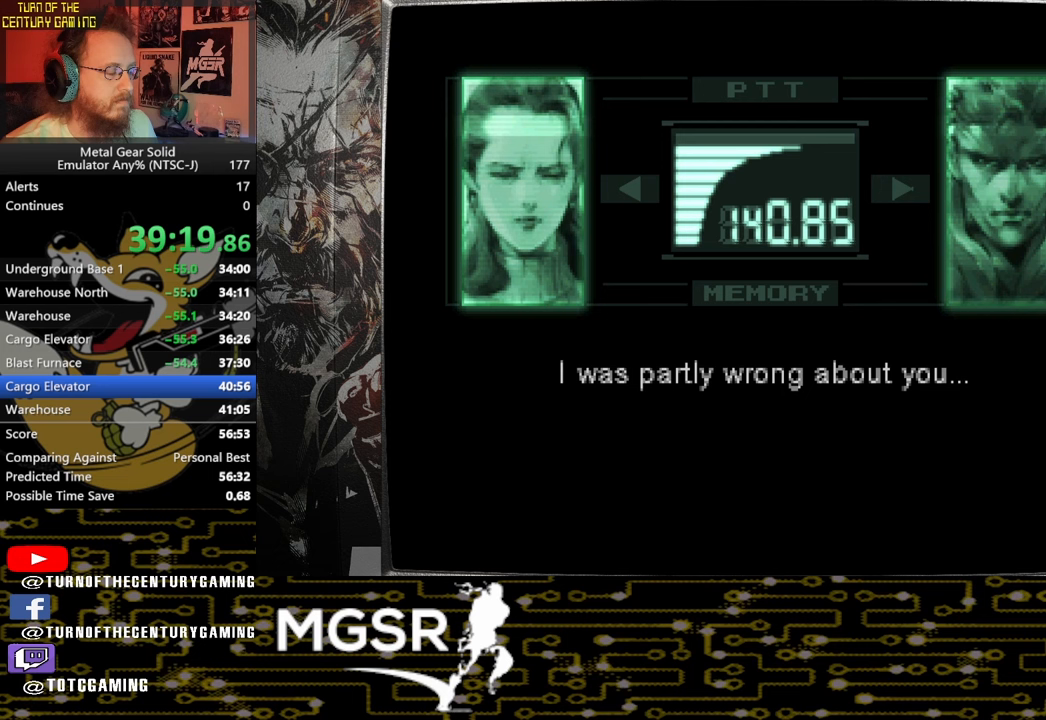
Gameplay with a controller (PlayStation layout); each line is a JSON object with the inputs held at the frame after it. "events" lists button and stick changes between this image and that frame as [ms after this image, input, new state], when the widget could be followed in between.
{"buttons": ["L3", "R3"], "left_stick": "center", "right_stick": "center", "events": []}
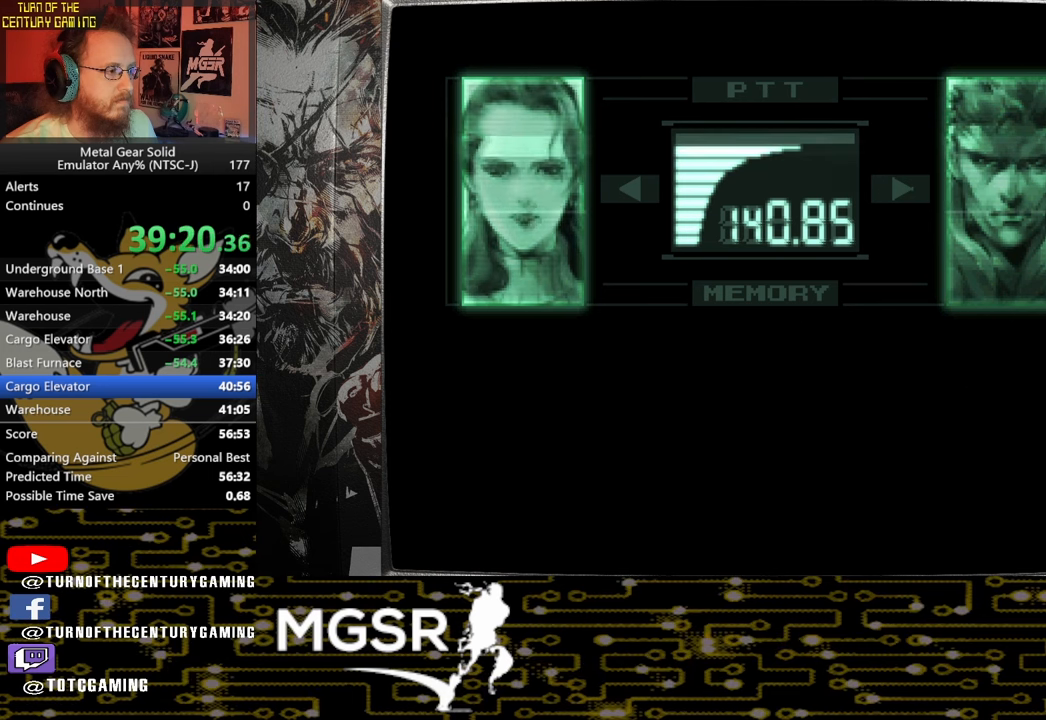
{"buttons": ["L3", "R3"], "left_stick": "center", "right_stick": "center", "events": []}
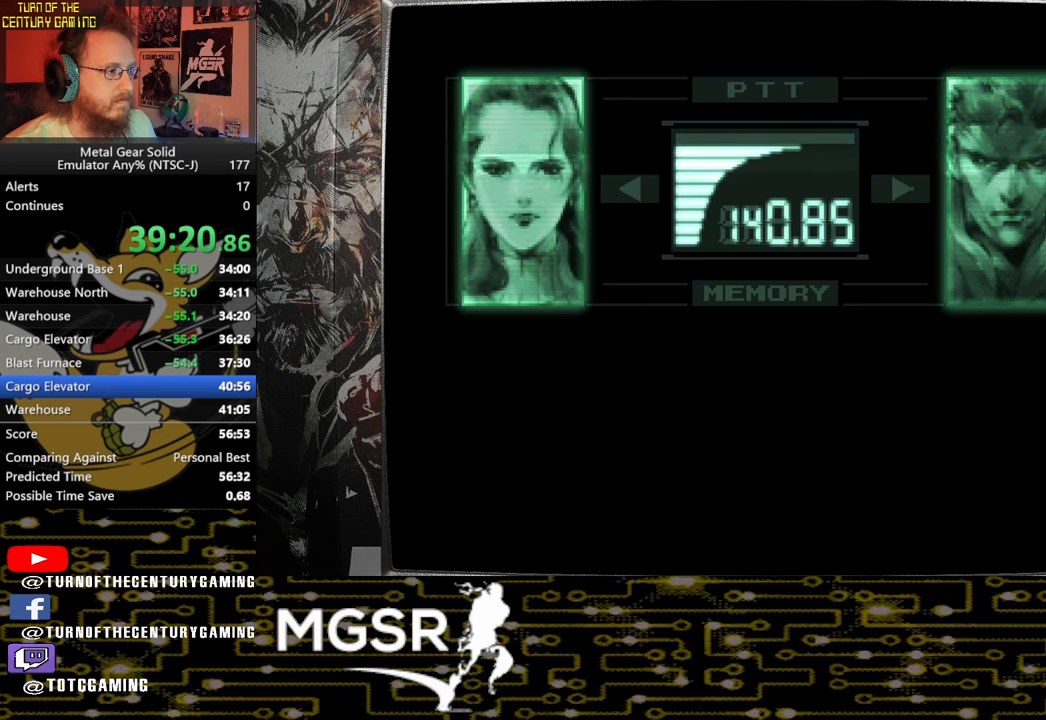
{"buttons": ["L3", "R3"], "left_stick": "center", "right_stick": "center", "events": []}
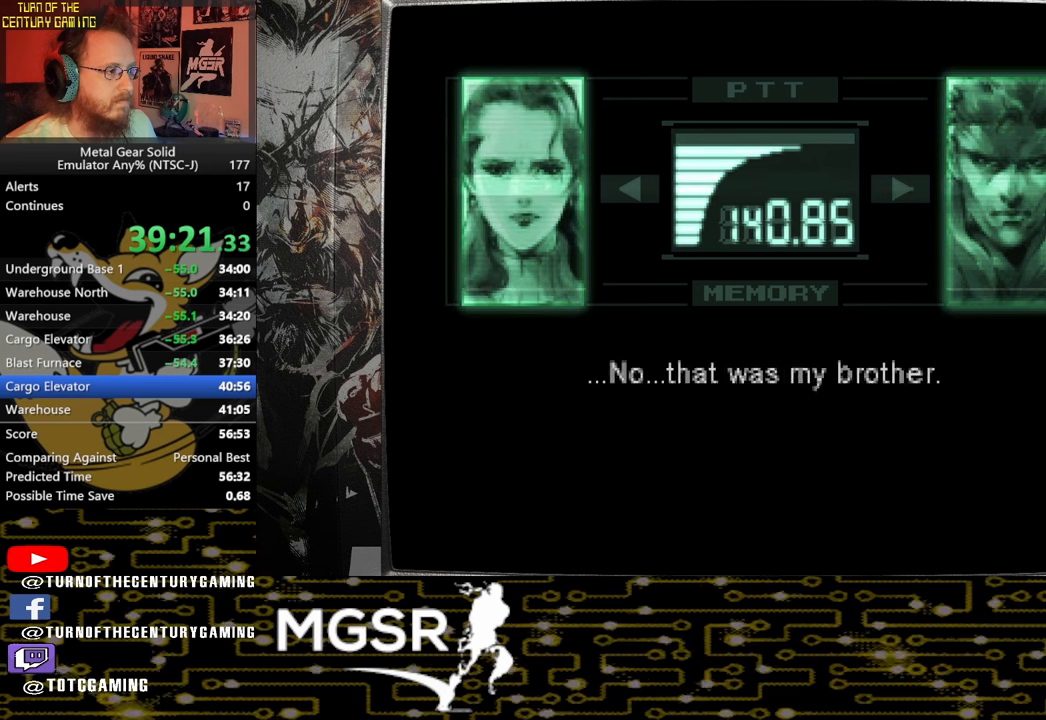
{"buttons": ["L3", "R3"], "left_stick": "center", "right_stick": "center", "events": []}
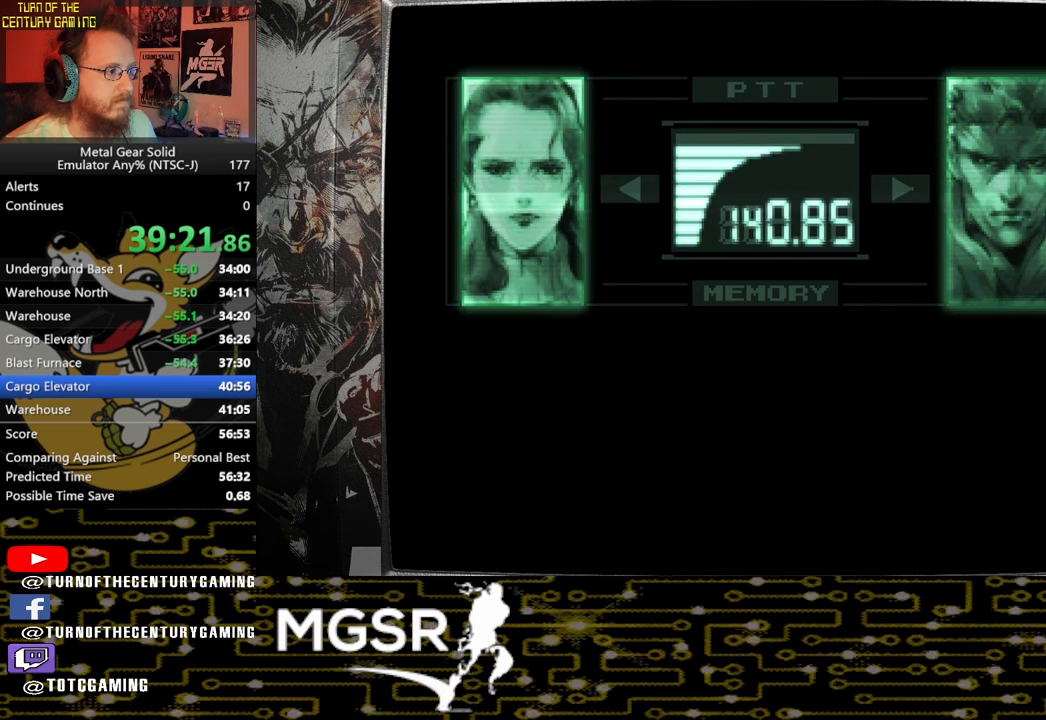
{"buttons": ["L3", "R3"], "left_stick": "center", "right_stick": "center", "events": []}
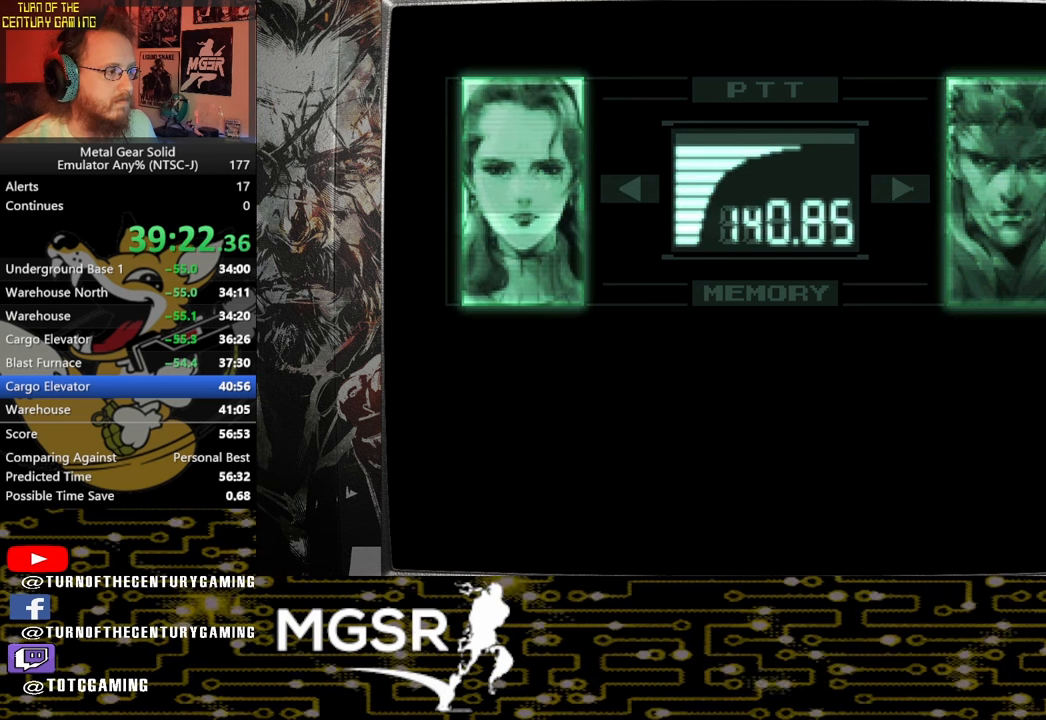
{"buttons": ["L3", "R3"], "left_stick": "center", "right_stick": "center", "events": []}
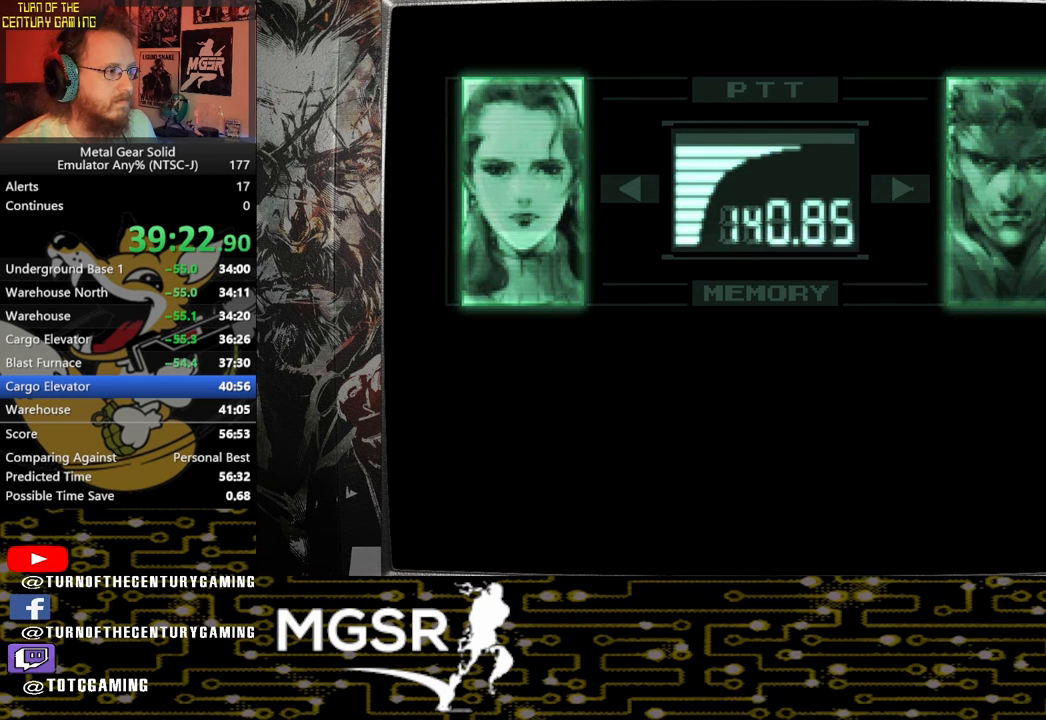
{"buttons": ["L3", "R3"], "left_stick": "center", "right_stick": "center", "events": []}
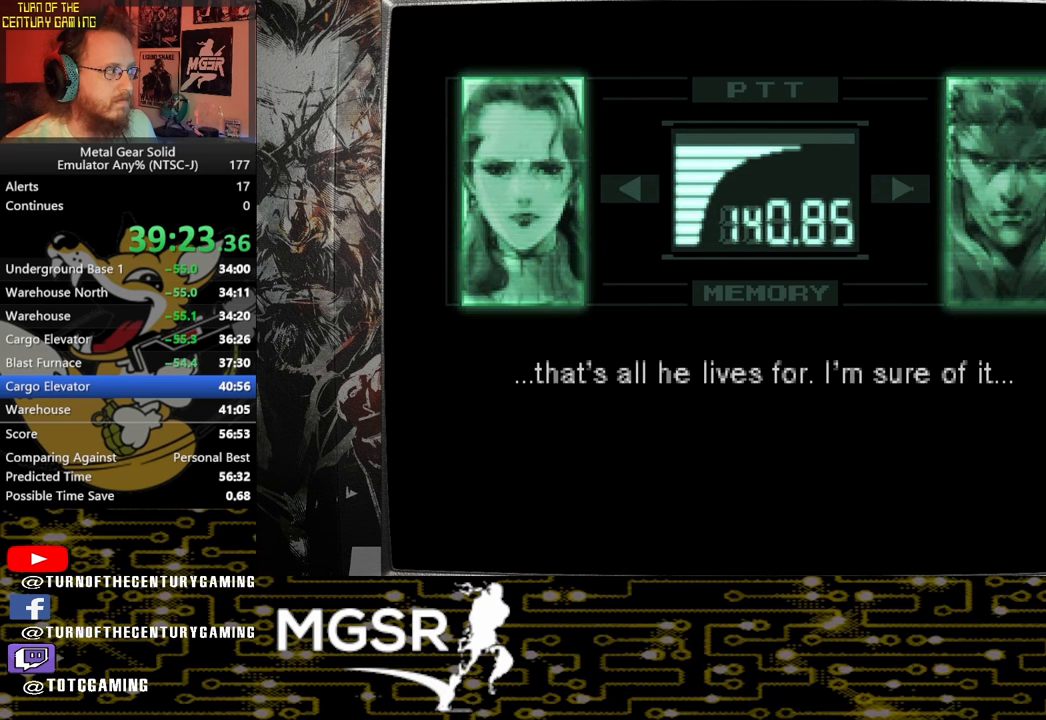
{"buttons": ["L3", "R3"], "left_stick": "center", "right_stick": "center", "events": []}
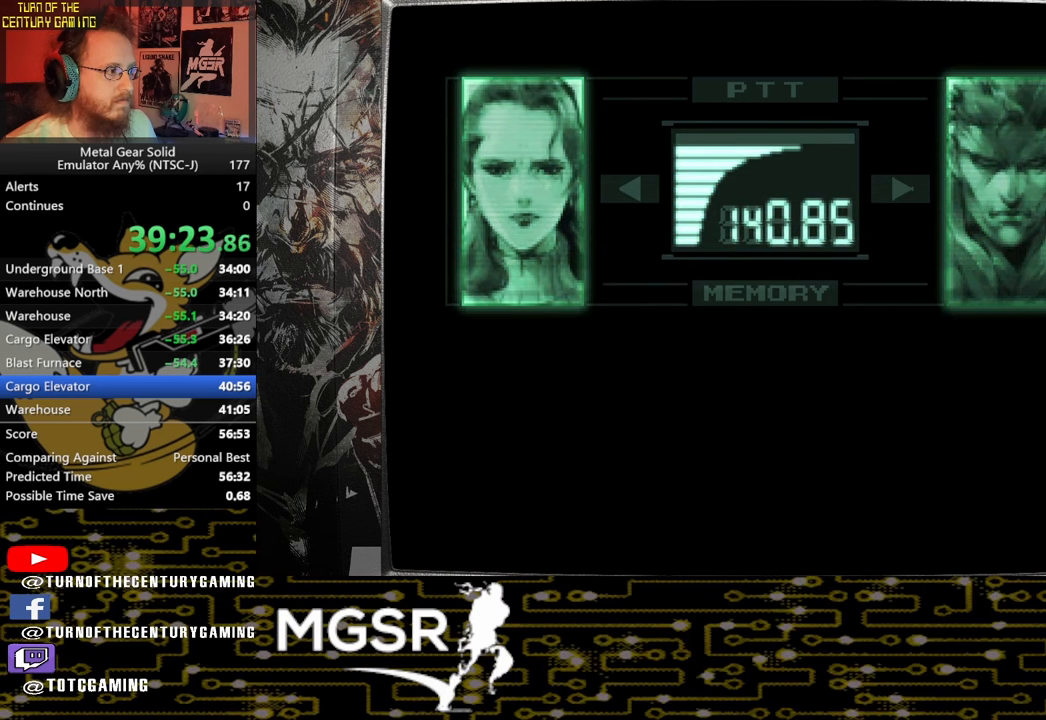
{"buttons": ["L3", "R3"], "left_stick": "center", "right_stick": "center", "events": []}
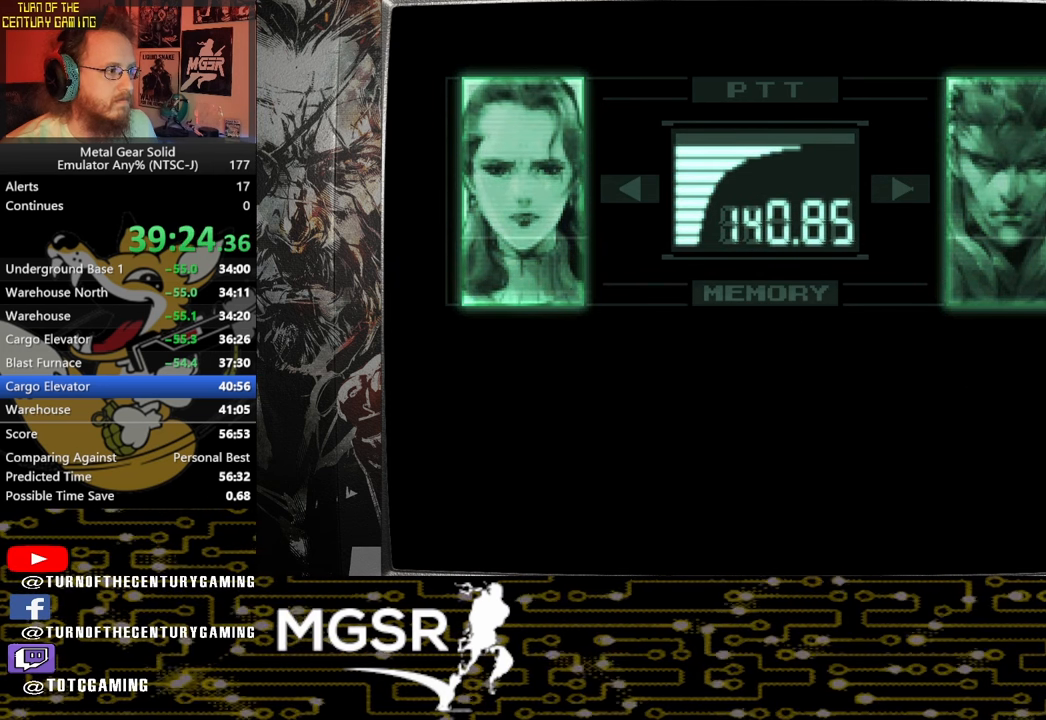
{"buttons": ["L3", "R3"], "left_stick": "center", "right_stick": "center", "events": []}
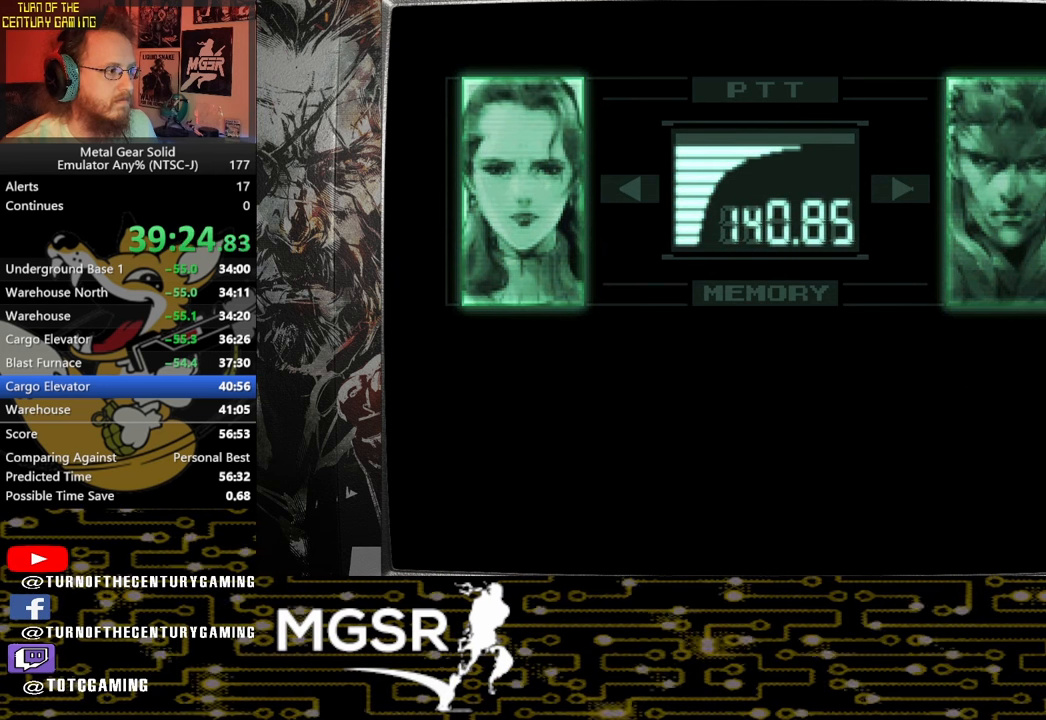
{"buttons": ["L3", "R3"], "left_stick": "center", "right_stick": "center", "events": []}
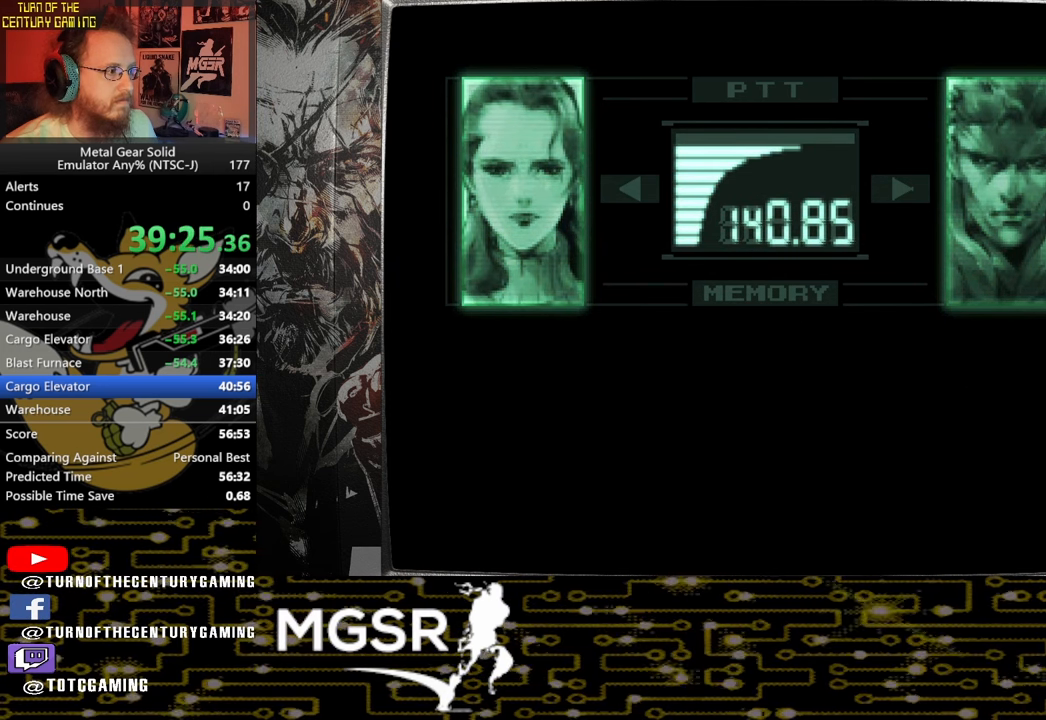
{"buttons": ["L3", "R3"], "left_stick": "center", "right_stick": "center", "events": []}
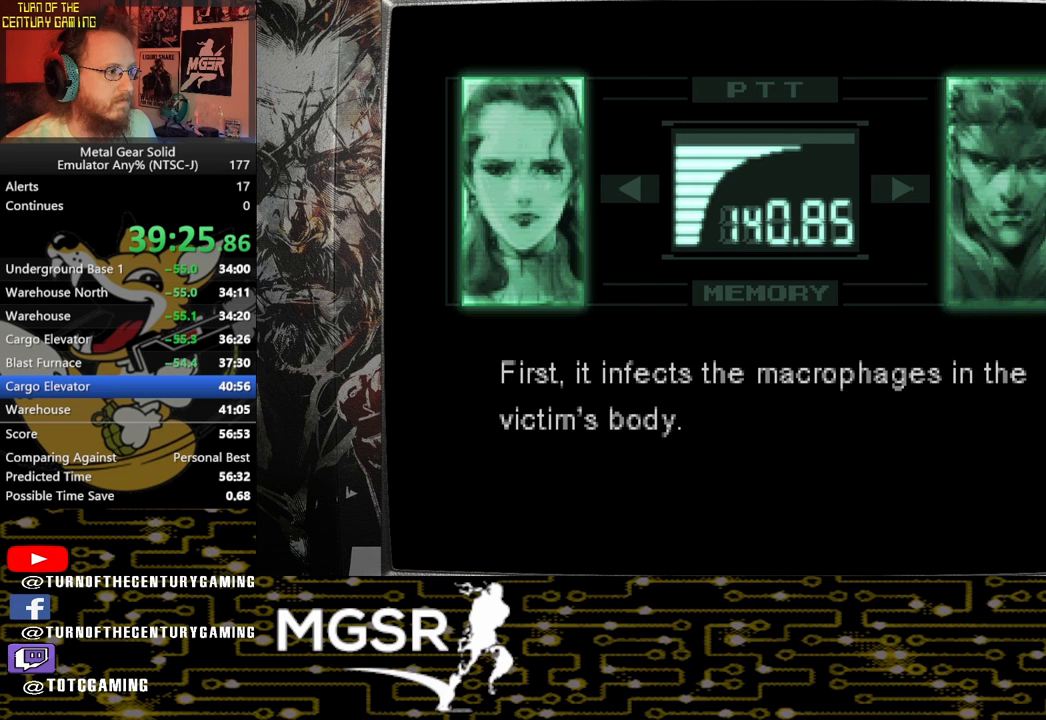
{"buttons": ["L3", "R3"], "left_stick": "center", "right_stick": "center", "events": []}
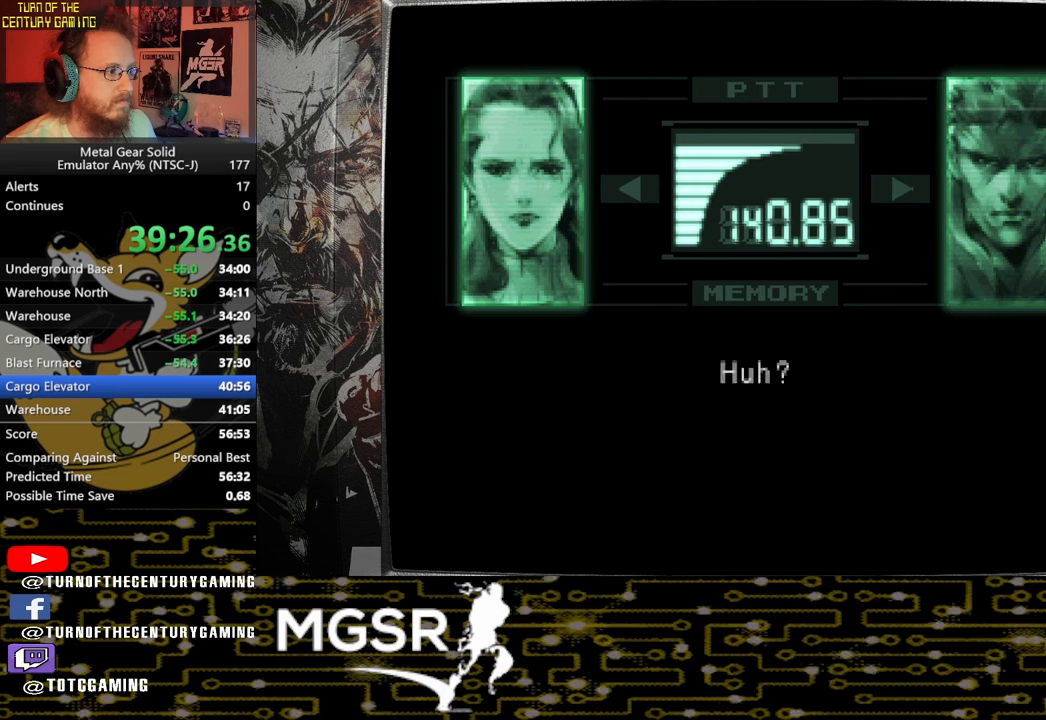
{"buttons": ["L3", "R3"], "left_stick": "center", "right_stick": "center", "events": []}
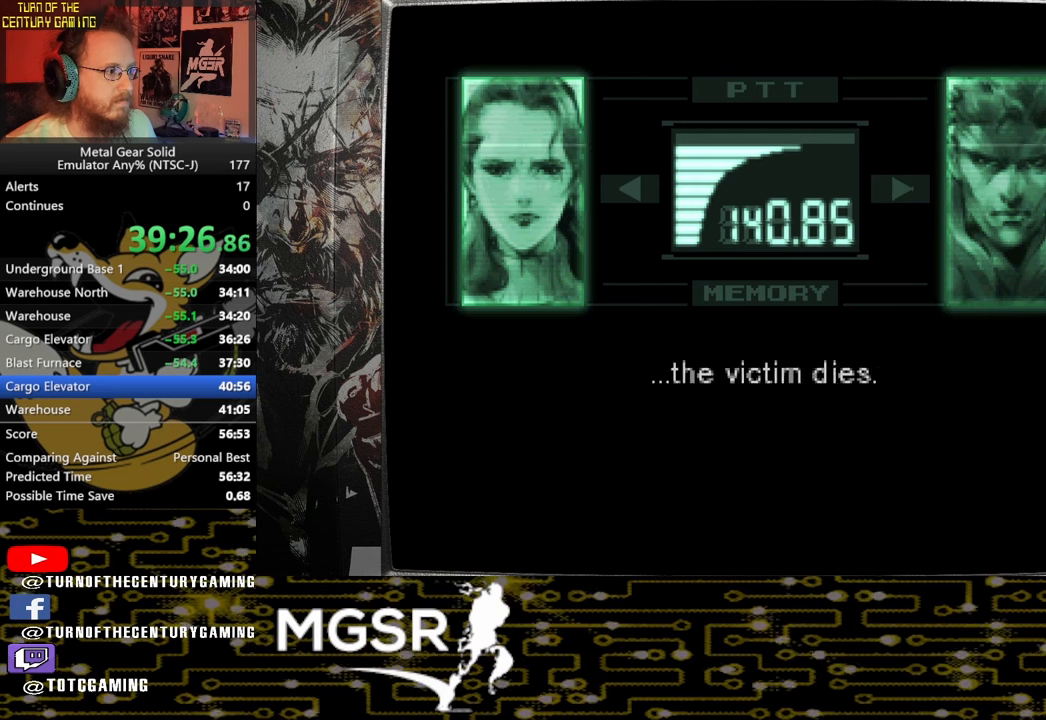
{"buttons": ["L3", "R3"], "left_stick": "center", "right_stick": "center", "events": []}
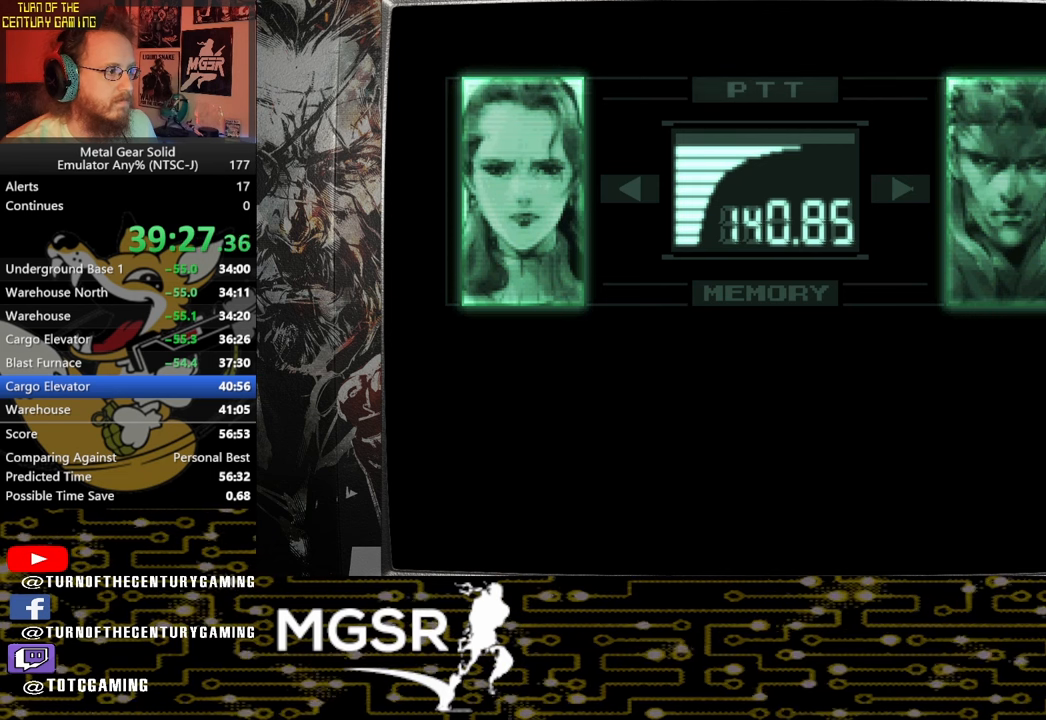
{"buttons": ["L3", "R3"], "left_stick": "center", "right_stick": "center", "events": []}
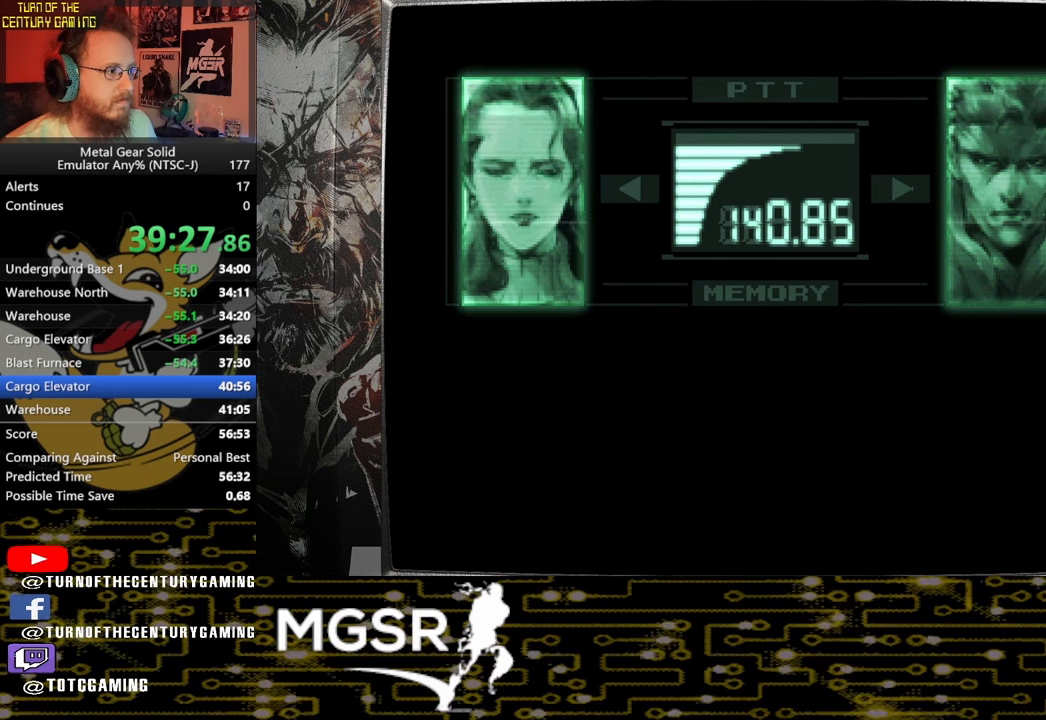
{"buttons": ["L3", "R3"], "left_stick": "center", "right_stick": "center", "events": []}
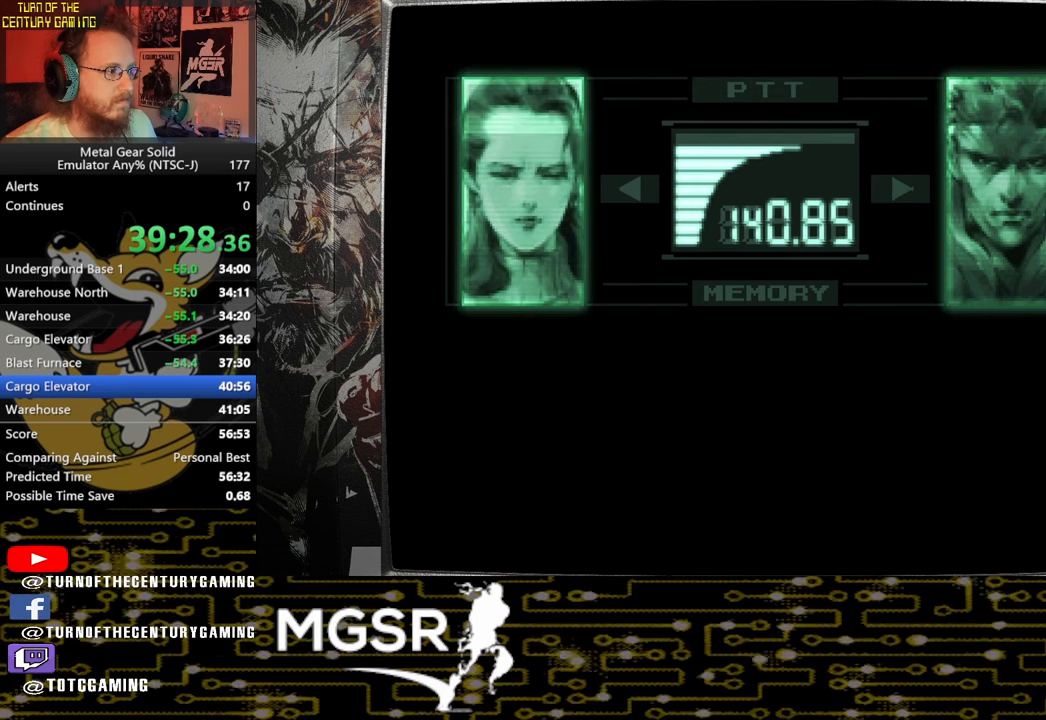
{"buttons": ["L3", "R3"], "left_stick": "center", "right_stick": "center", "events": []}
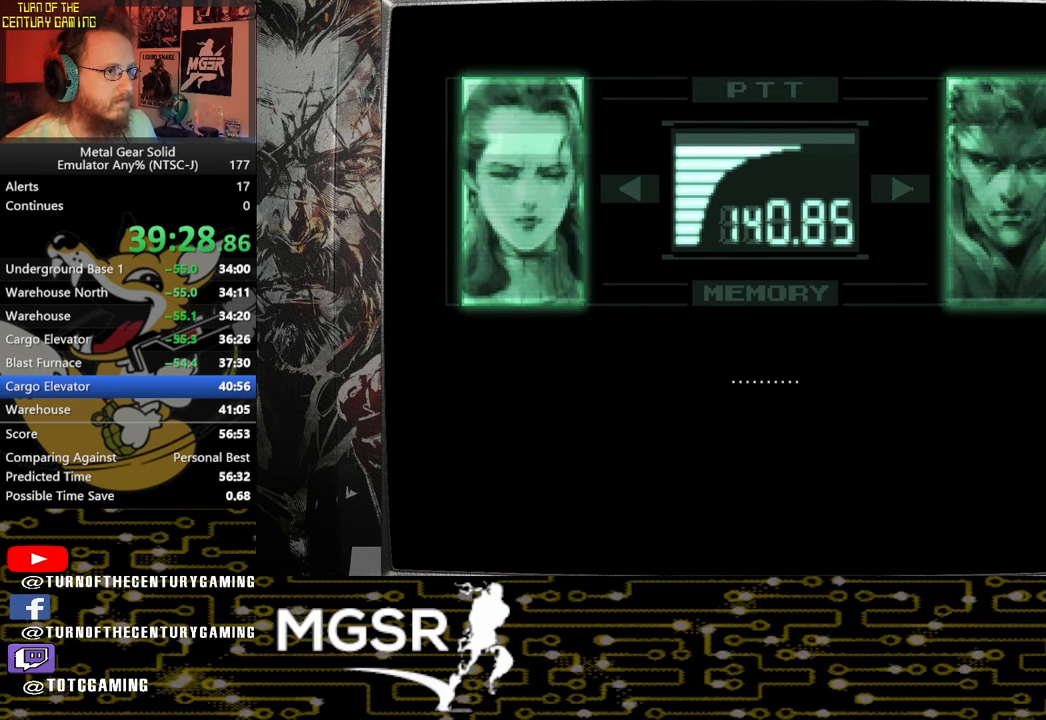
{"buttons": ["L3", "R3"], "left_stick": "center", "right_stick": "center", "events": []}
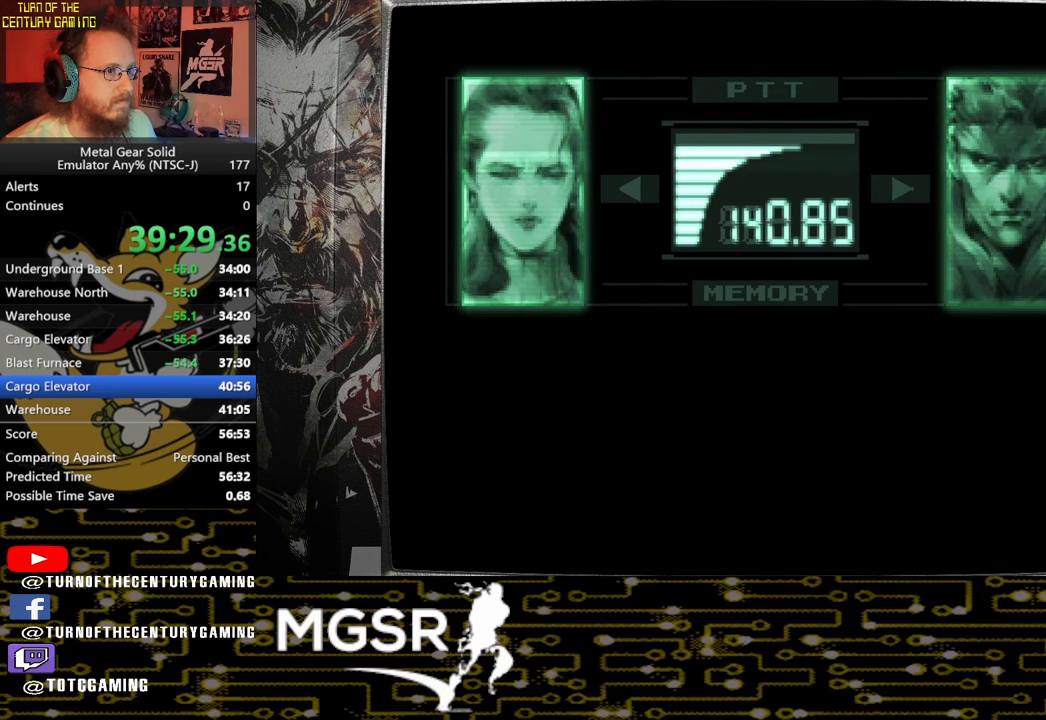
{"buttons": ["L3", "R3"], "left_stick": "center", "right_stick": "center", "events": []}
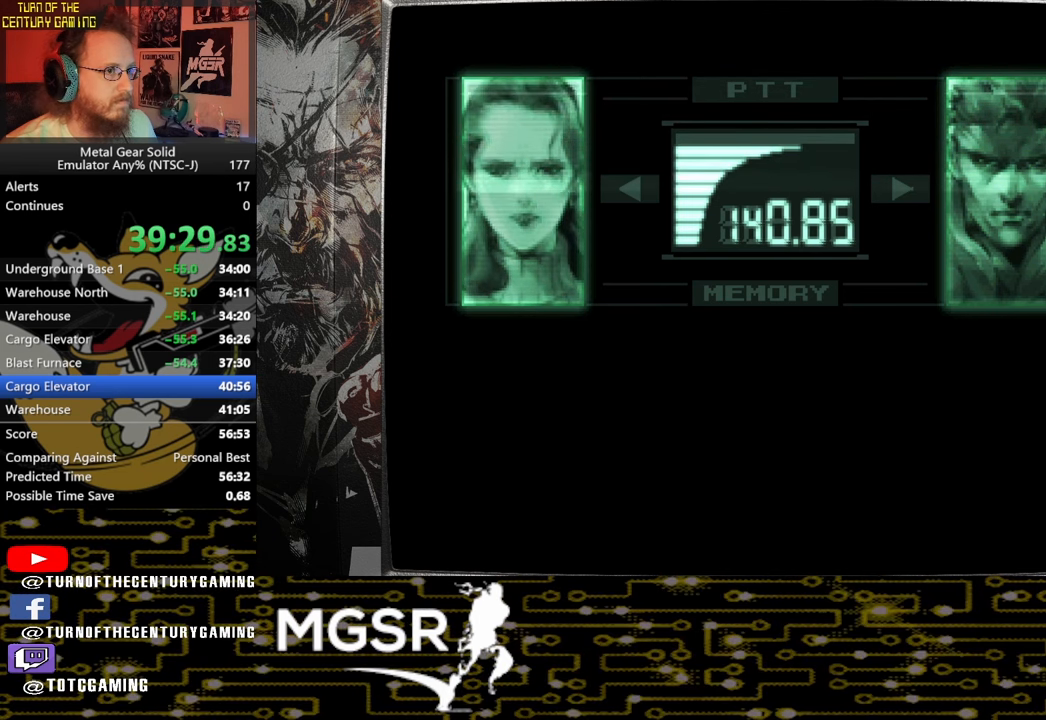
{"buttons": ["L3", "R3"], "left_stick": "center", "right_stick": "center", "events": []}
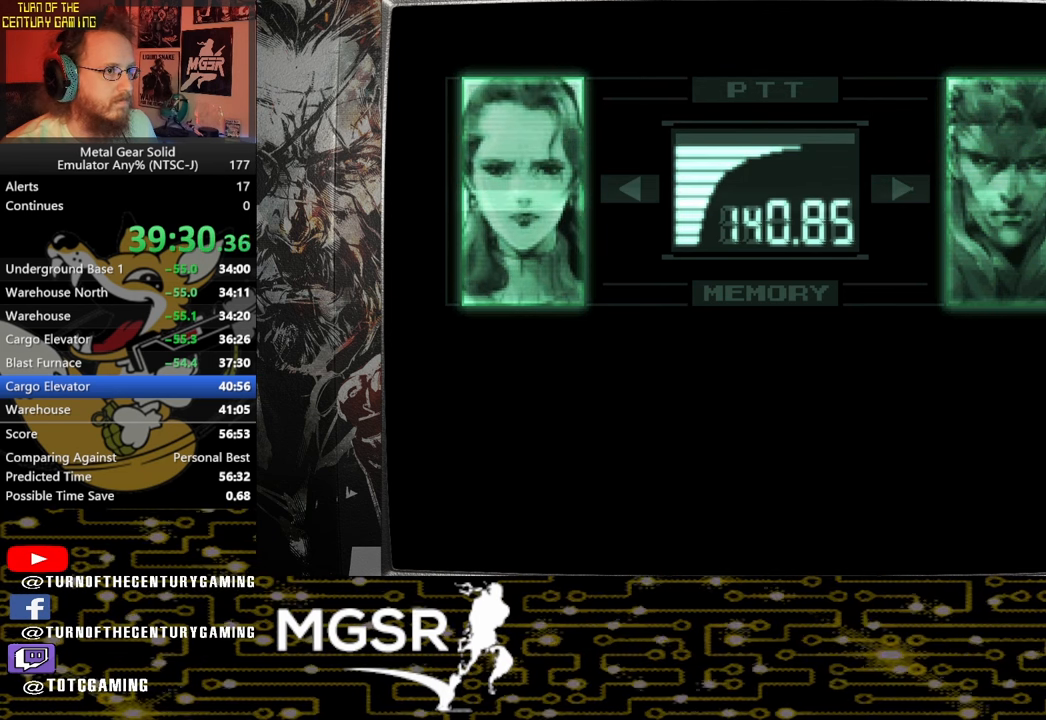
{"buttons": ["L3", "R3"], "left_stick": "center", "right_stick": "center", "events": []}
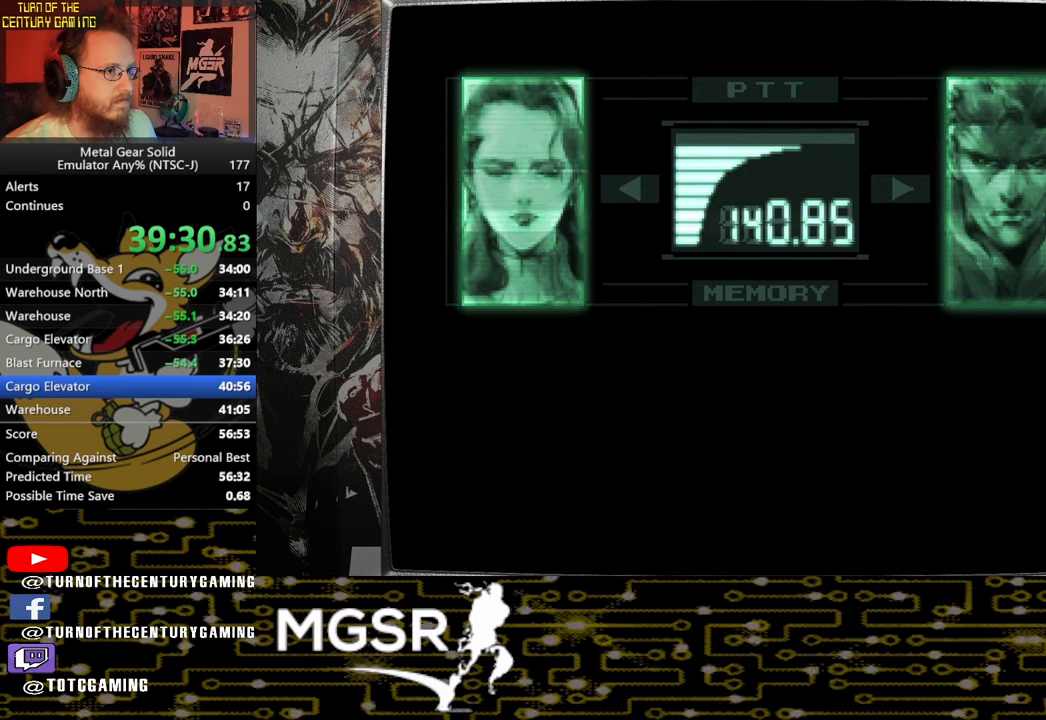
{"buttons": ["L3", "R3"], "left_stick": "center", "right_stick": "center", "events": []}